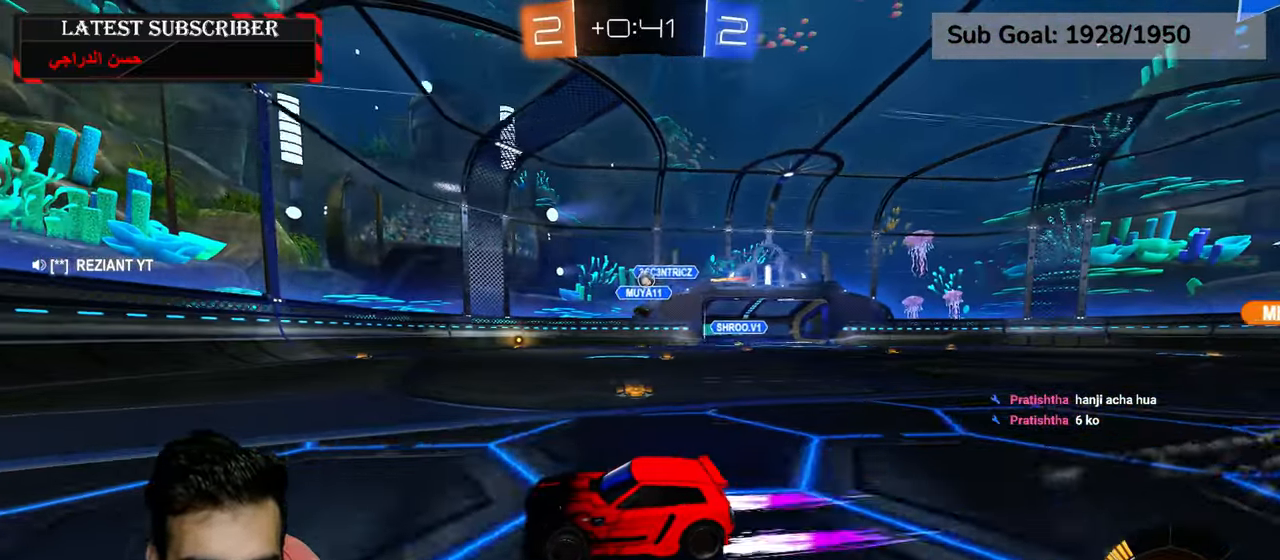
Gameplay with a controller (Xbox layout); each line is a JSON object with the inputs held at the frame after it (dt_ms = milliseconds from this image to that frame). "events" lists button and stick changes between this image and that frame as [ms after this image, input, new state], when the widget could be followed in between.
{"dt_ms": 500, "buttons": ["R1"], "left_stick": "down-right", "right_stick": "center", "events": [[100, "left_stick", "center"], [284, "left_stick", "down-right"]]}
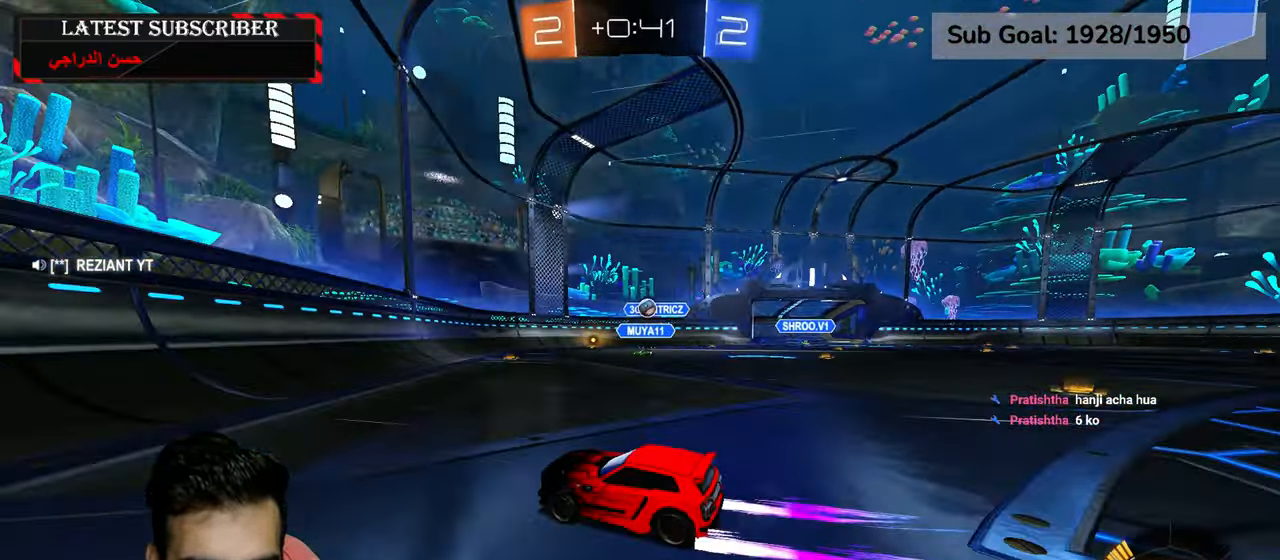
{"dt_ms": 500, "buttons": ["R1"], "left_stick": "center", "right_stick": "center", "events": [[17, "left_stick", "center"], [200, "left_stick", "down-right"], [484, "left_stick", "center"]]}
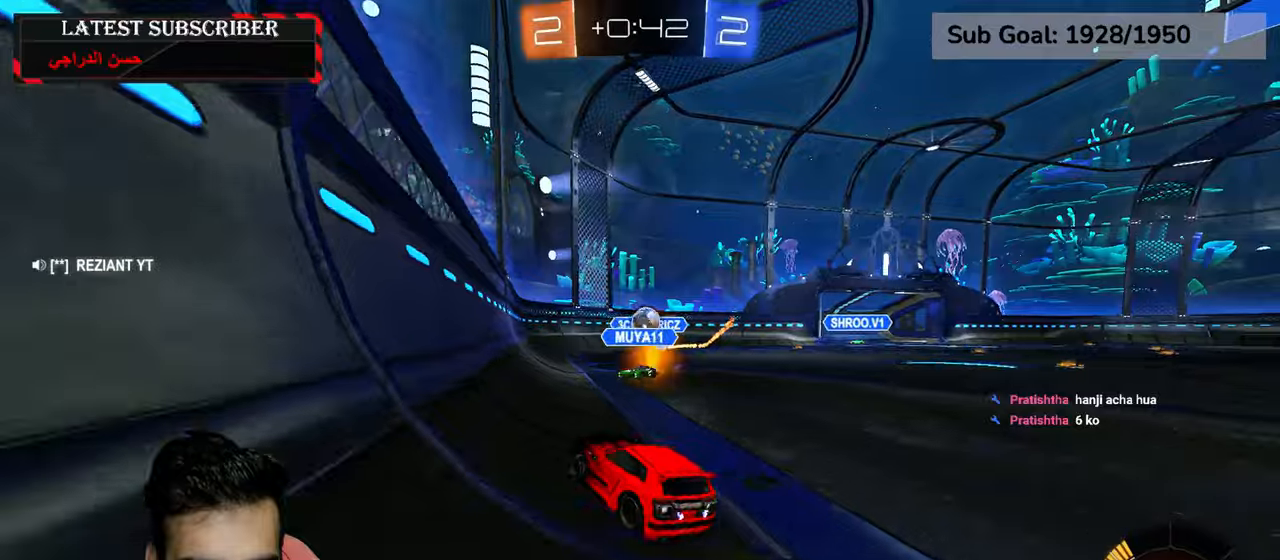
{"dt_ms": 500, "buttons": ["R1"], "left_stick": "down-right", "right_stick": "center", "events": [[284, "left_stick", "left"], [484, "left_stick", "down-right"]]}
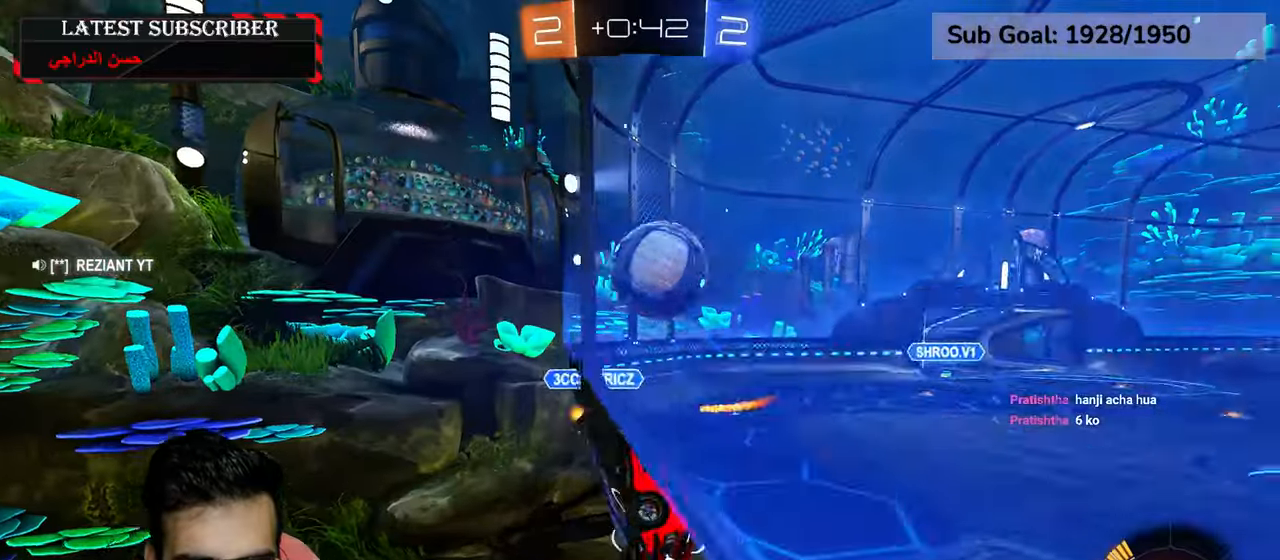
{"dt_ms": 500, "buttons": ["R1"], "left_stick": "down-right", "right_stick": "center", "events": [[84, "B", "down"], [167, "B", "up"]]}
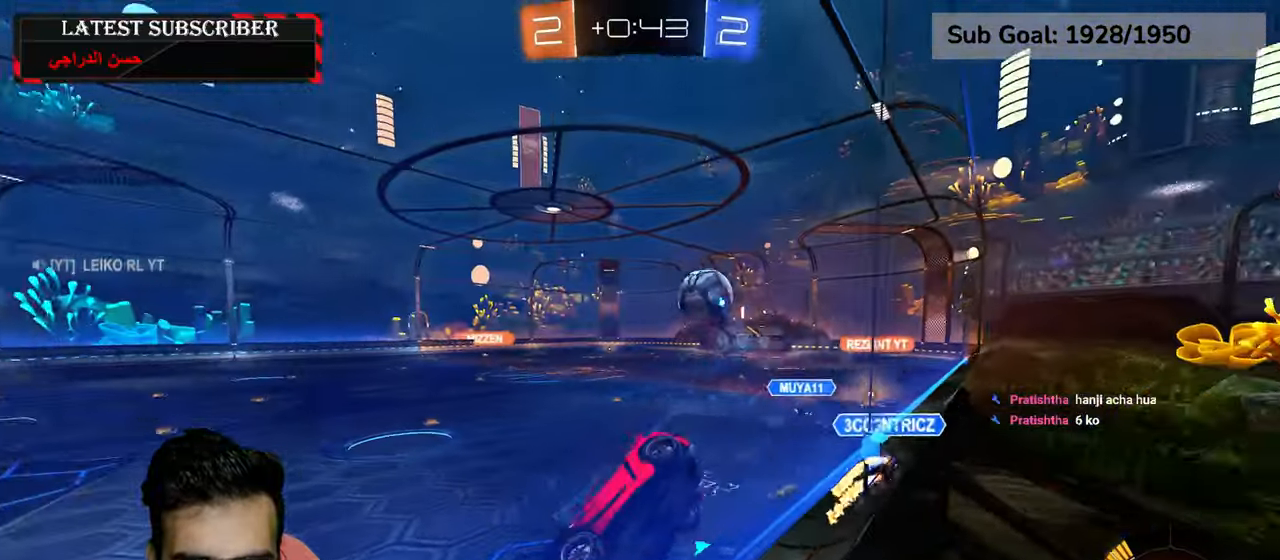
{"dt_ms": 500, "buttons": ["R1"], "left_stick": "down-right", "right_stick": "center"}
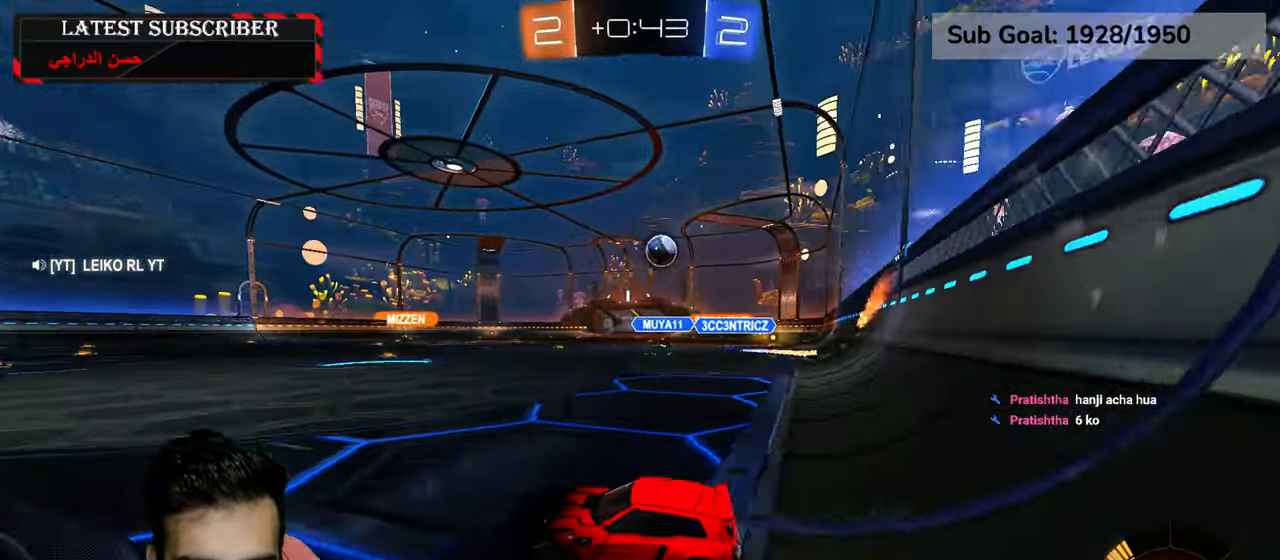
{"dt_ms": 500, "buttons": ["R1"], "left_stick": "down-right", "right_stick": "center"}
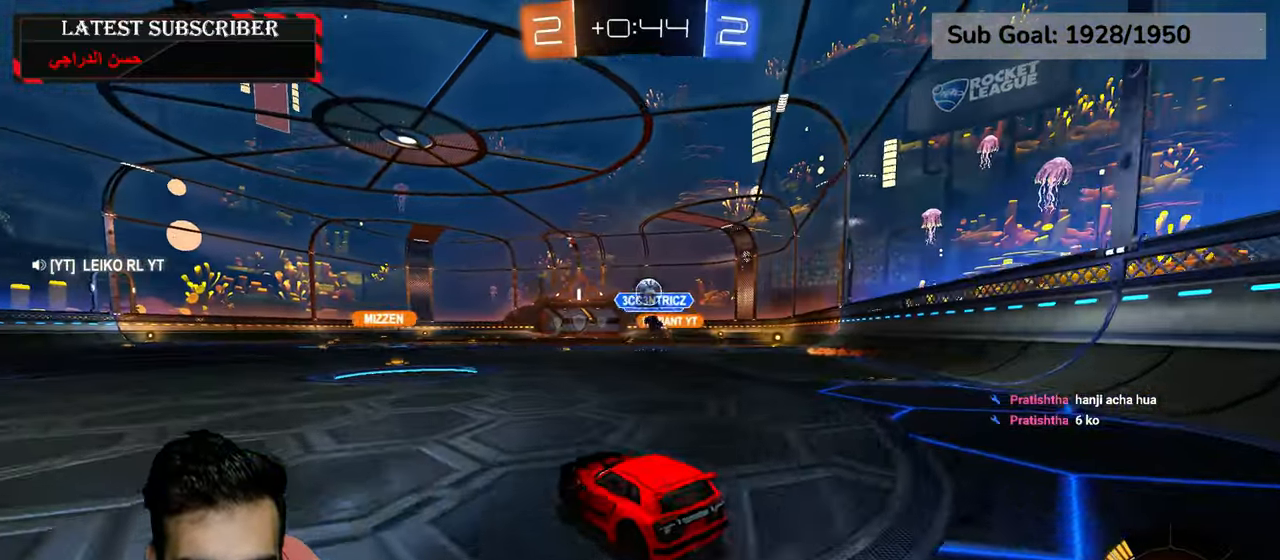
{"dt_ms": 500, "buttons": ["R1", "R2"], "left_stick": "down-right", "right_stick": "center", "events": [[34, "R2", "down"]]}
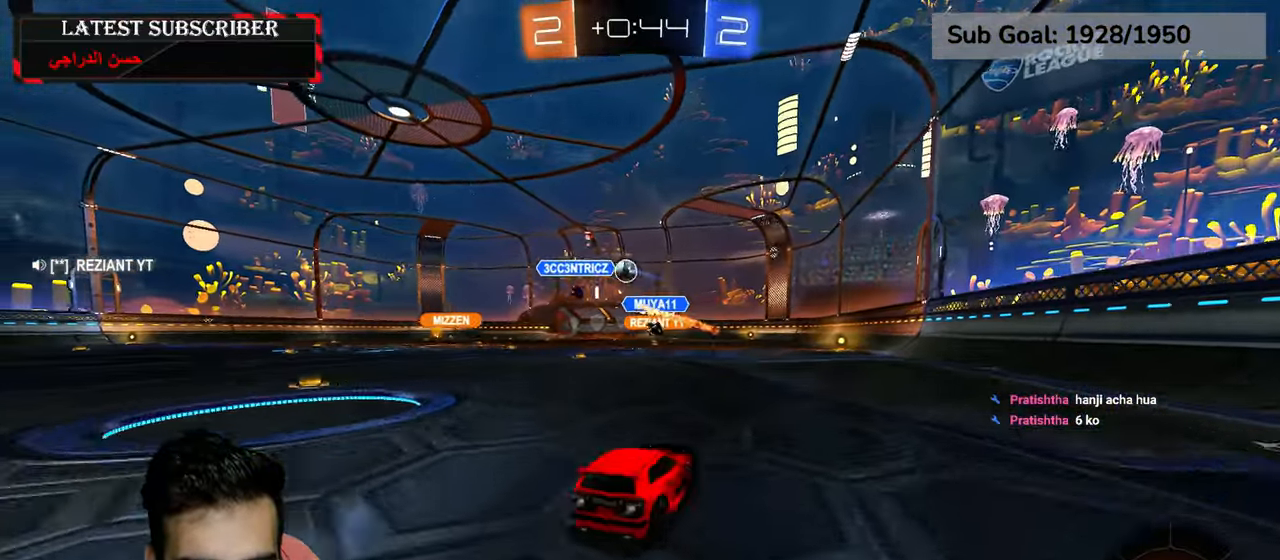
{"dt_ms": 500, "buttons": ["R1", "R2"], "left_stick": "center", "right_stick": "center", "events": [[34, "left_stick", "center"], [317, "left_stick", "left"], [417, "left_stick", "center"]]}
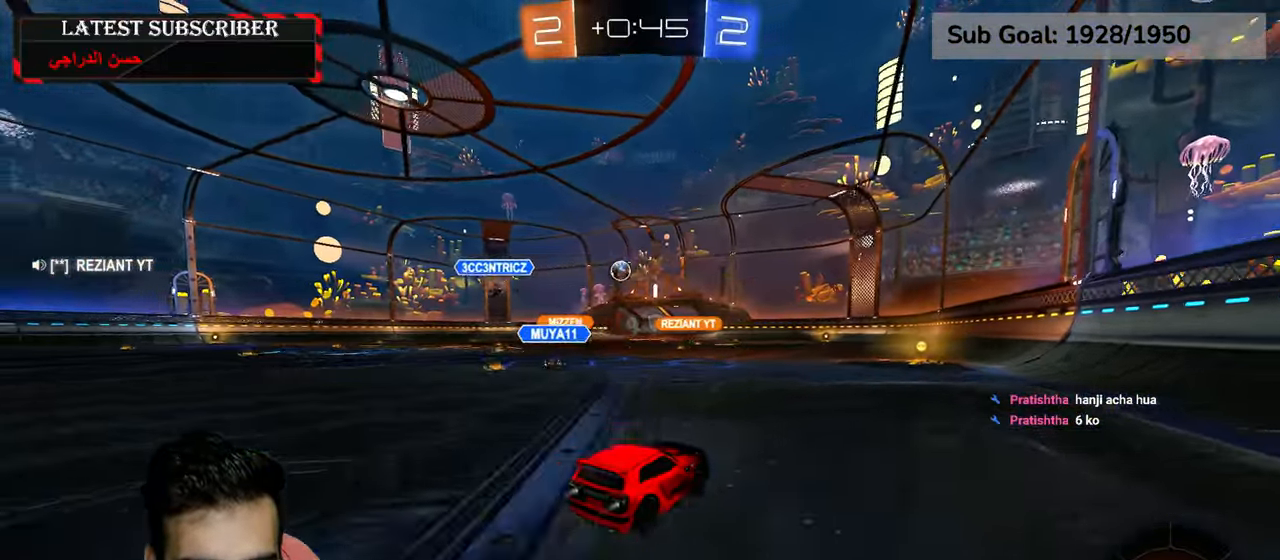
{"dt_ms": 1000, "buttons": ["R1"], "left_stick": "center", "right_stick": "center"}
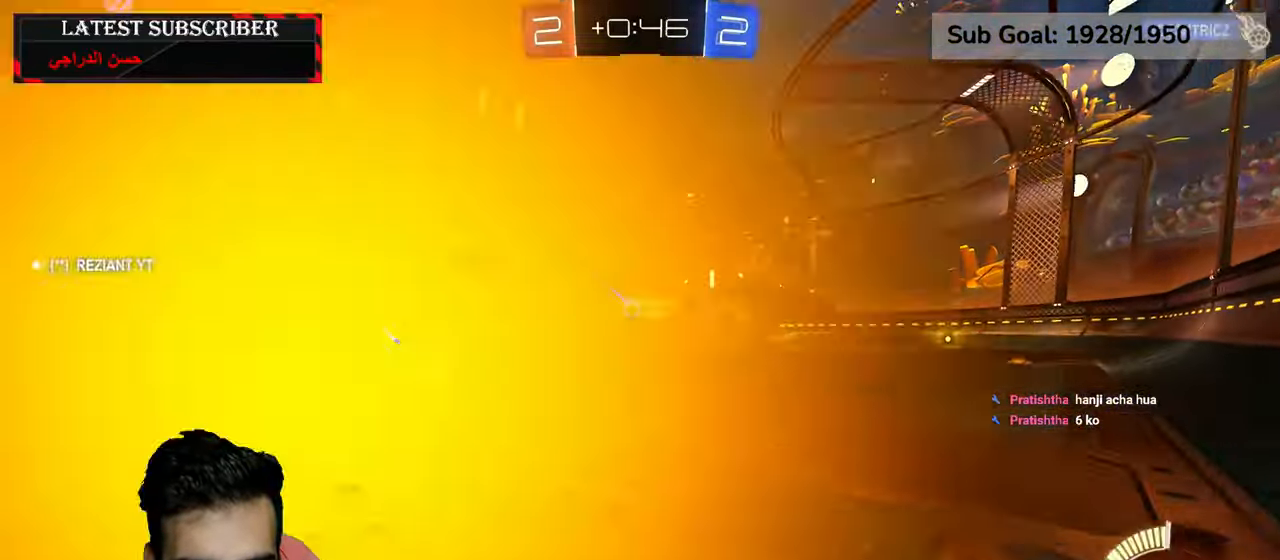
{"dt_ms": 500, "buttons": ["R1"], "left_stick": "left", "right_stick": "center", "events": [[17, "left_stick", "down-right"], [84, "A", "down"], [150, "A", "up"], [150, "left_stick", "left"], [217, "A", "down"], [334, "A", "up"]]}
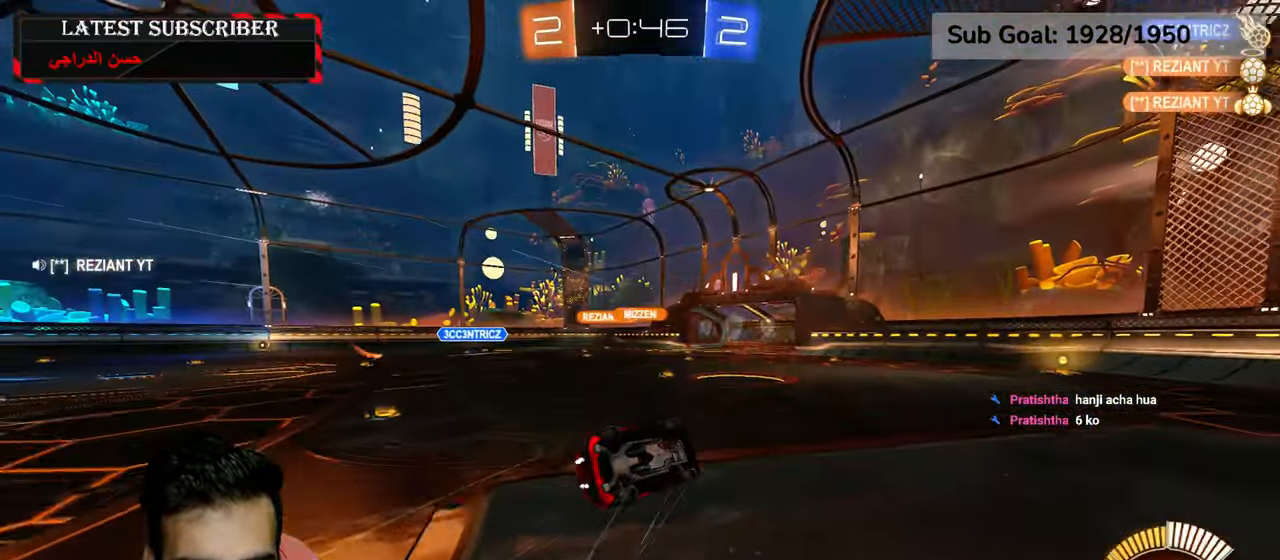
{"dt_ms": 500, "buttons": ["R1"], "left_stick": "left", "right_stick": "center", "events": [[50, "X", "down"], [234, "X", "up"]]}
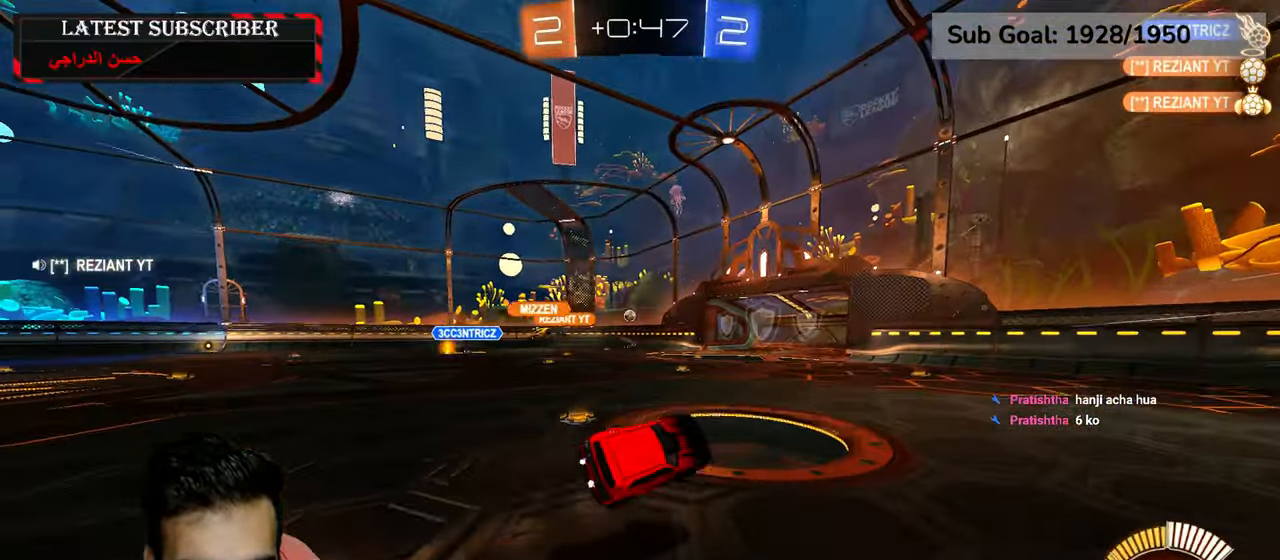
{"dt_ms": 500, "buttons": ["R1"], "left_stick": "left", "right_stick": "center", "events": [[17, "left_stick", "center"], [150, "left_stick", "left"]]}
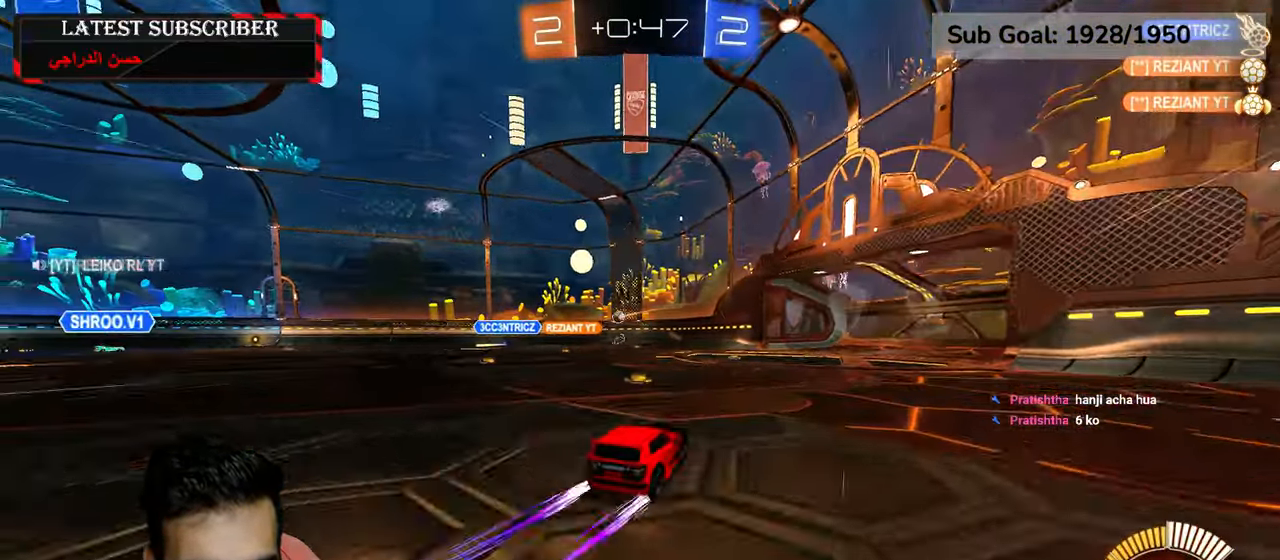
{"dt_ms": 500, "buttons": ["R1"], "left_stick": "center", "right_stick": "center", "events": [[50, "left_stick", "center"]]}
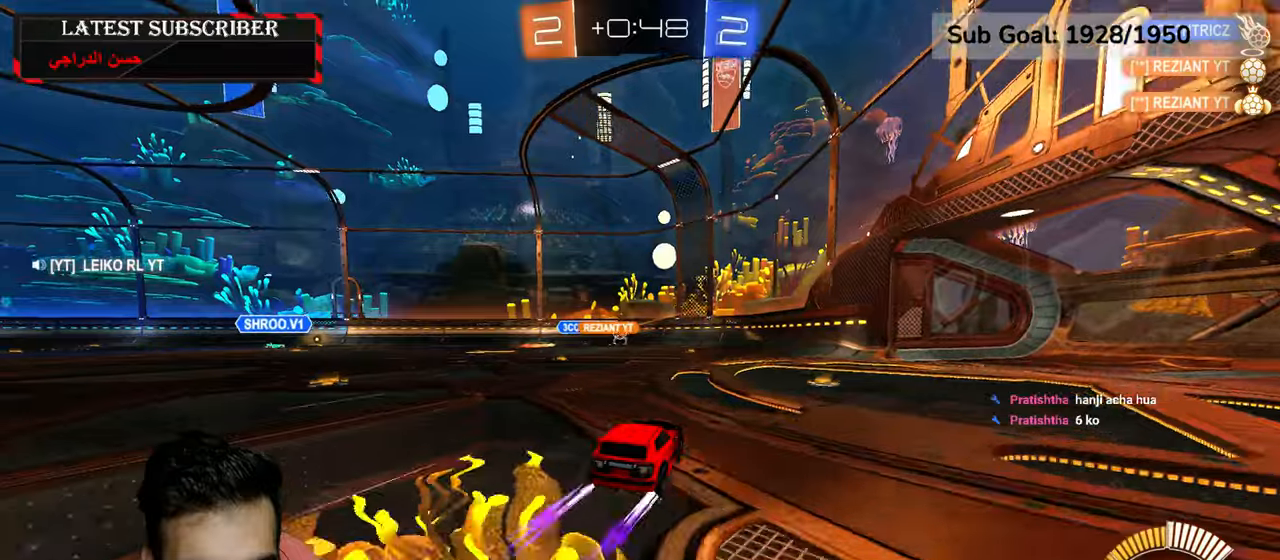
{"dt_ms": 500, "buttons": ["R1"], "left_stick": "left", "right_stick": "center", "events": [[17, "left_stick", "down-right"], [284, "left_stick", "center"], [400, "left_stick", "left"]]}
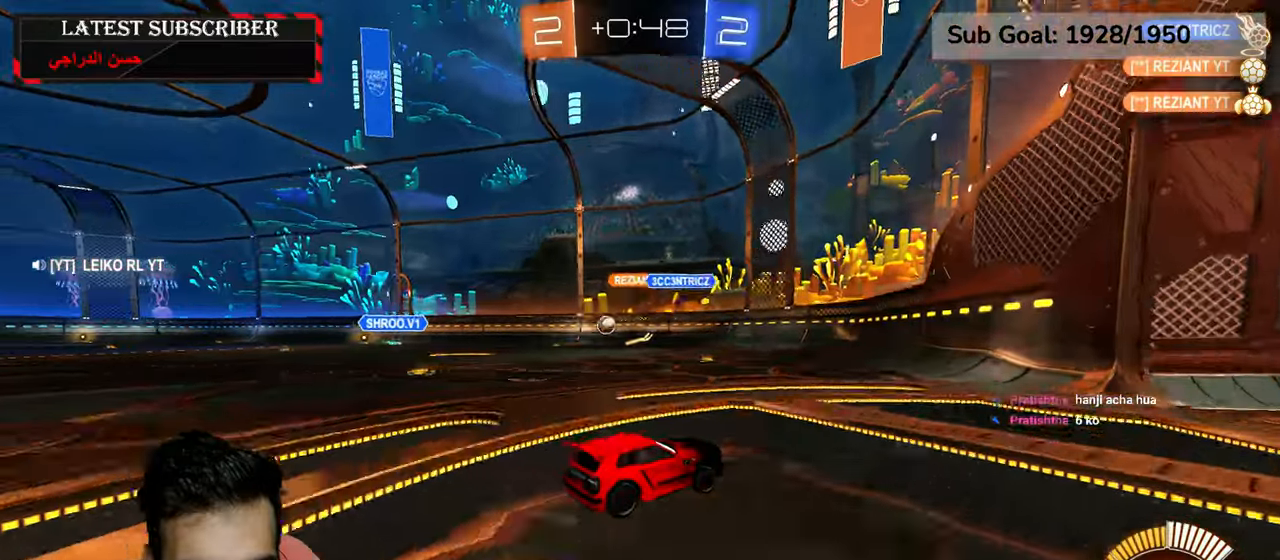
{"dt_ms": 500, "buttons": ["L1"], "left_stick": "down-right", "right_stick": "center", "events": [[184, "left_stick", "down-right"], [217, "R1", "up"], [284, "L1", "down"]]}
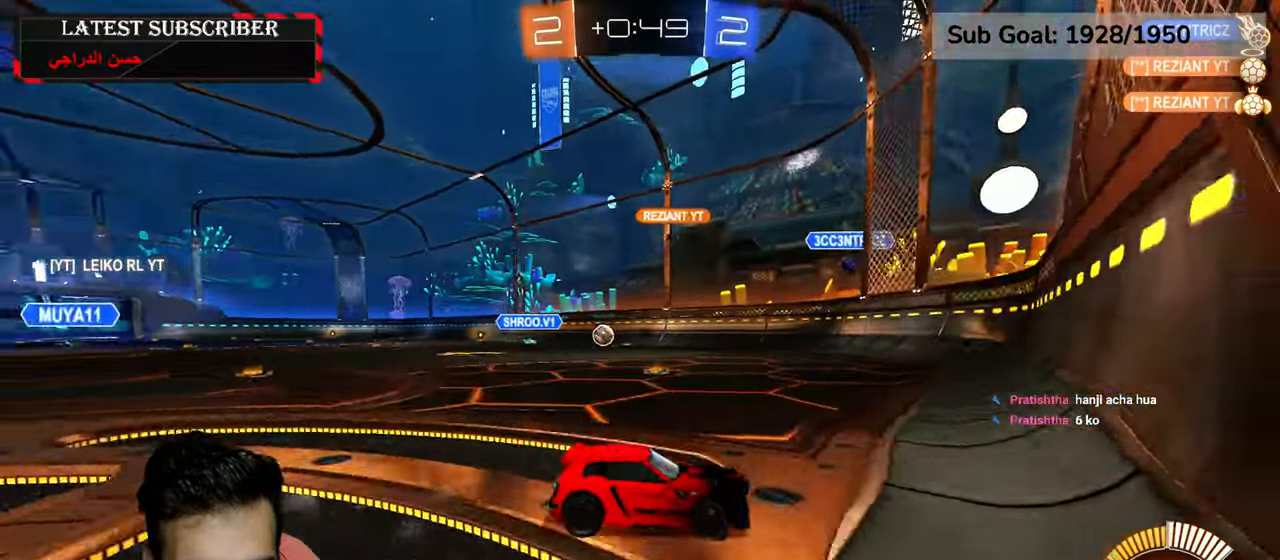
{"dt_ms": 500, "buttons": ["R1"], "left_stick": "center", "right_stick": "center", "events": [[34, "L1", "up"], [84, "R1", "down"], [350, "left_stick", "left"], [500, "left_stick", "center"]]}